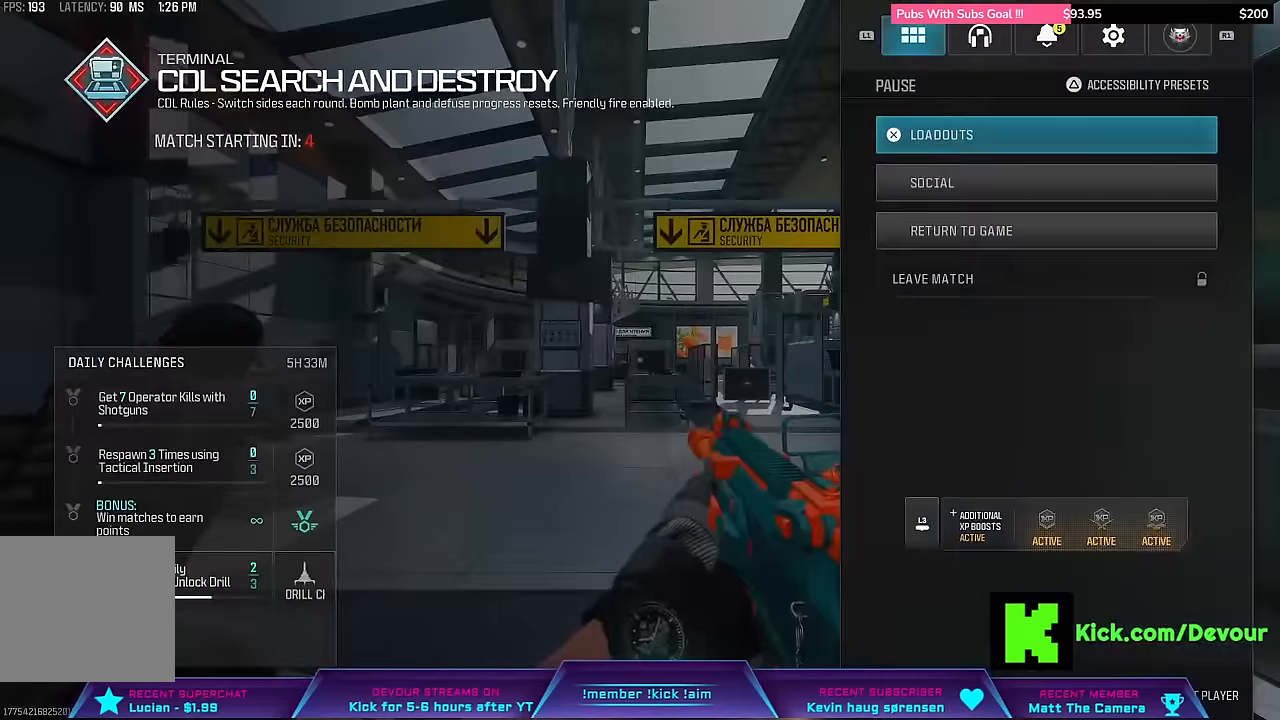
Gameplay with a controller (PlayStation layout); each line is a JSON object with the inputs held at the frame after it. "events" lists button and stick changes between this image and that frame as [ms after this image, input, new state], when the widget could be followed in between. Not read: L1 TOUCHPAD.
{"buttons": ["SQUARE"], "left_stick": "center", "right_stick": "center", "events": [[500, "SQUARE", "down"]]}
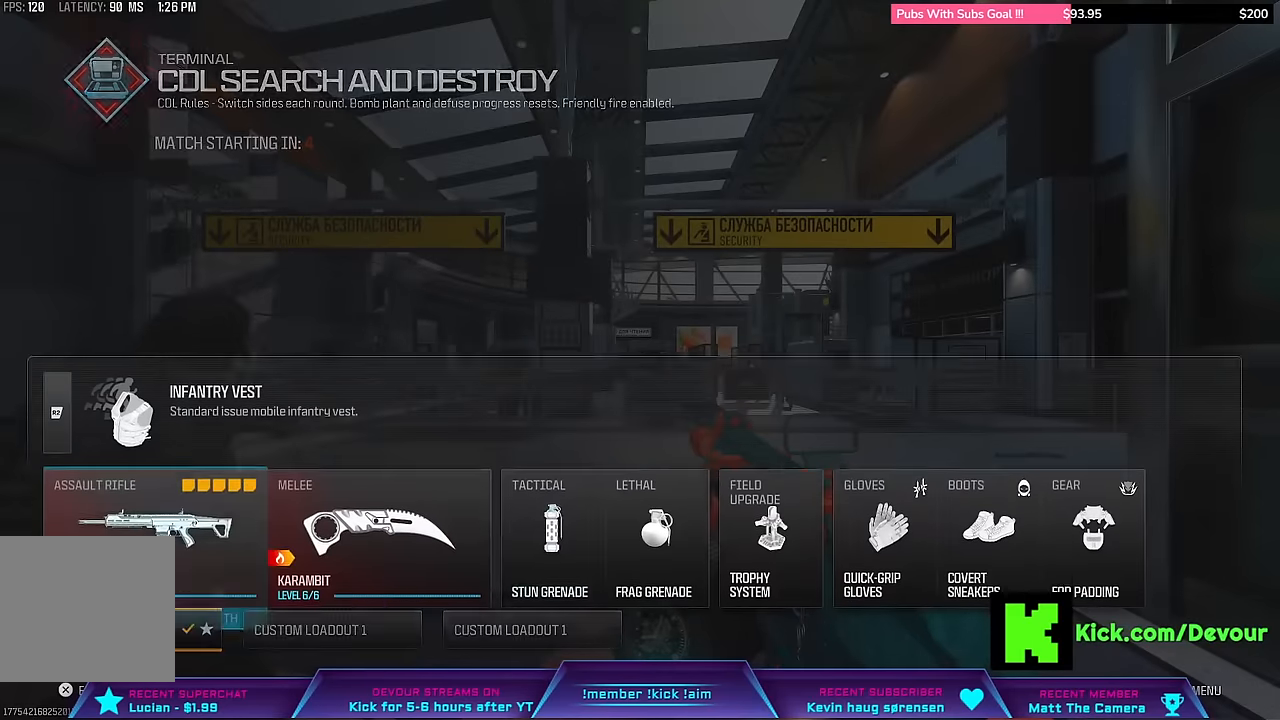
{"buttons": [], "left_stick": "center", "right_stick": "center", "events": [[84, "SQUARE", "up"], [134, "DPAD_RIGHT", "down"], [217, "DPAD_RIGHT", "up"], [284, "DPAD_RIGHT", "down"], [434, "DPAD_RIGHT", "up"]]}
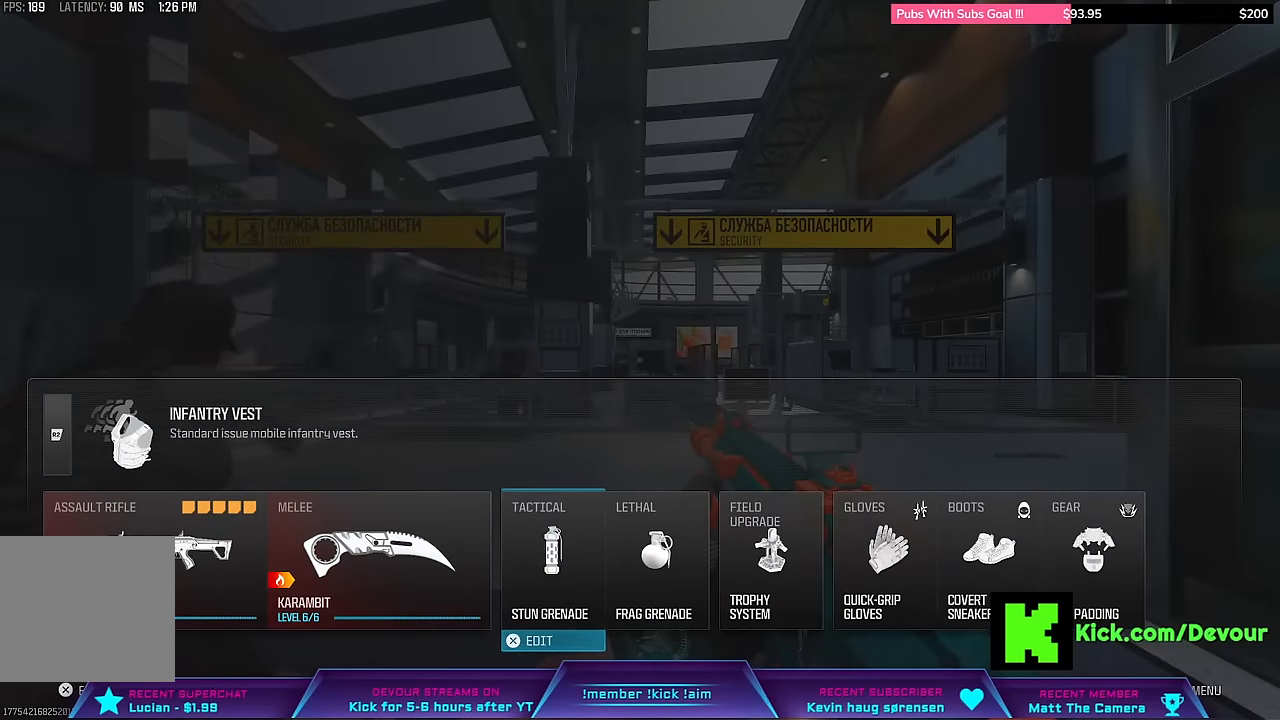
{"buttons": [], "left_stick": "center", "right_stick": "center", "events": []}
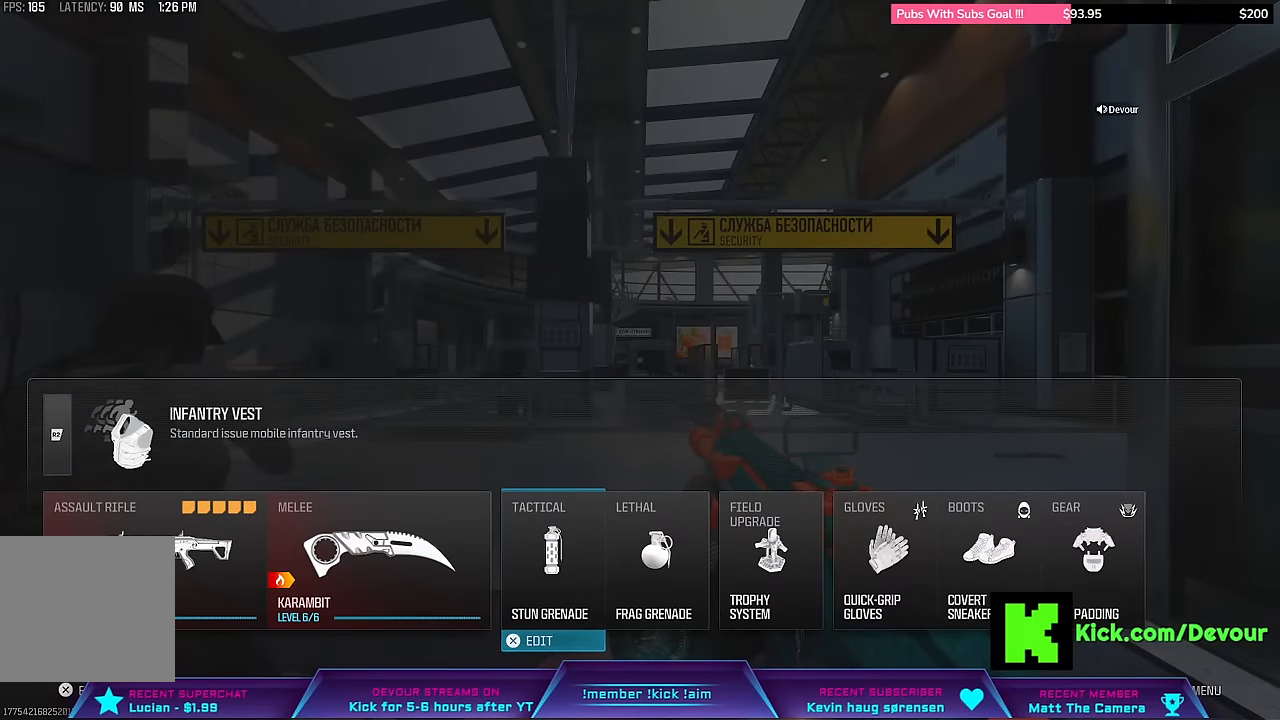
{"buttons": [], "left_stick": "center", "right_stick": "center", "events": []}
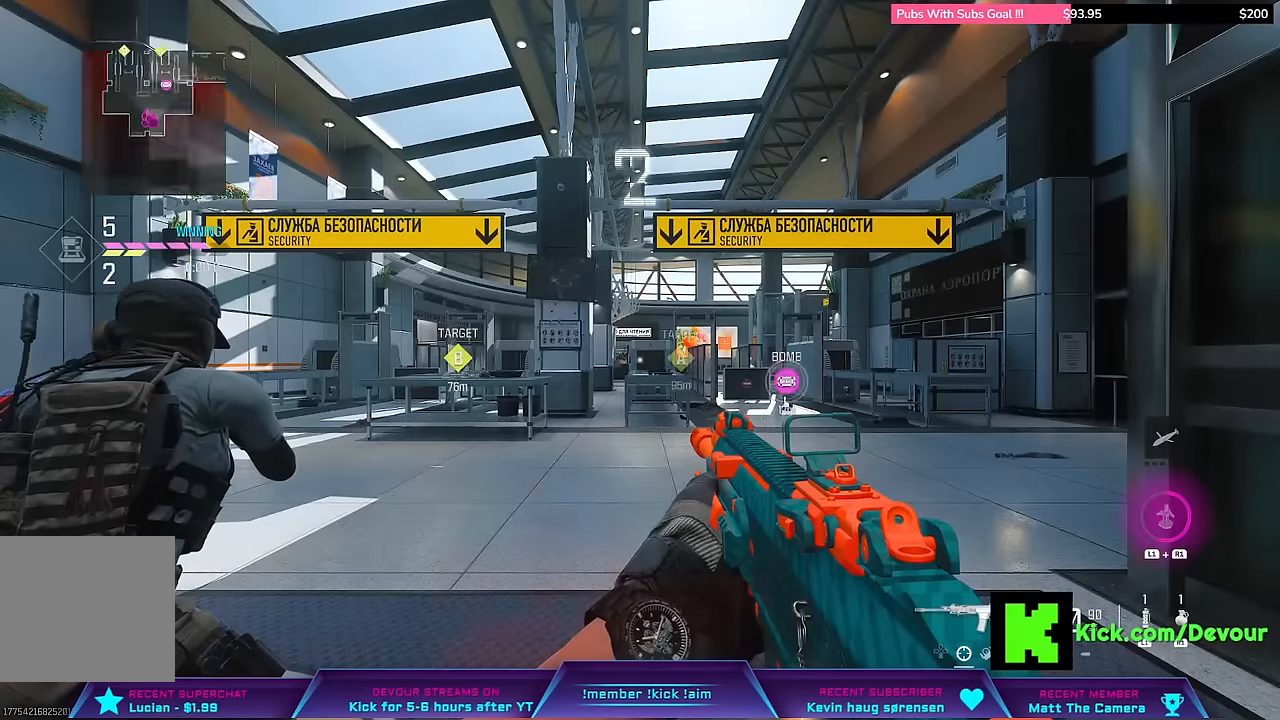
{"buttons": [], "left_stick": "center", "right_stick": "center", "events": []}
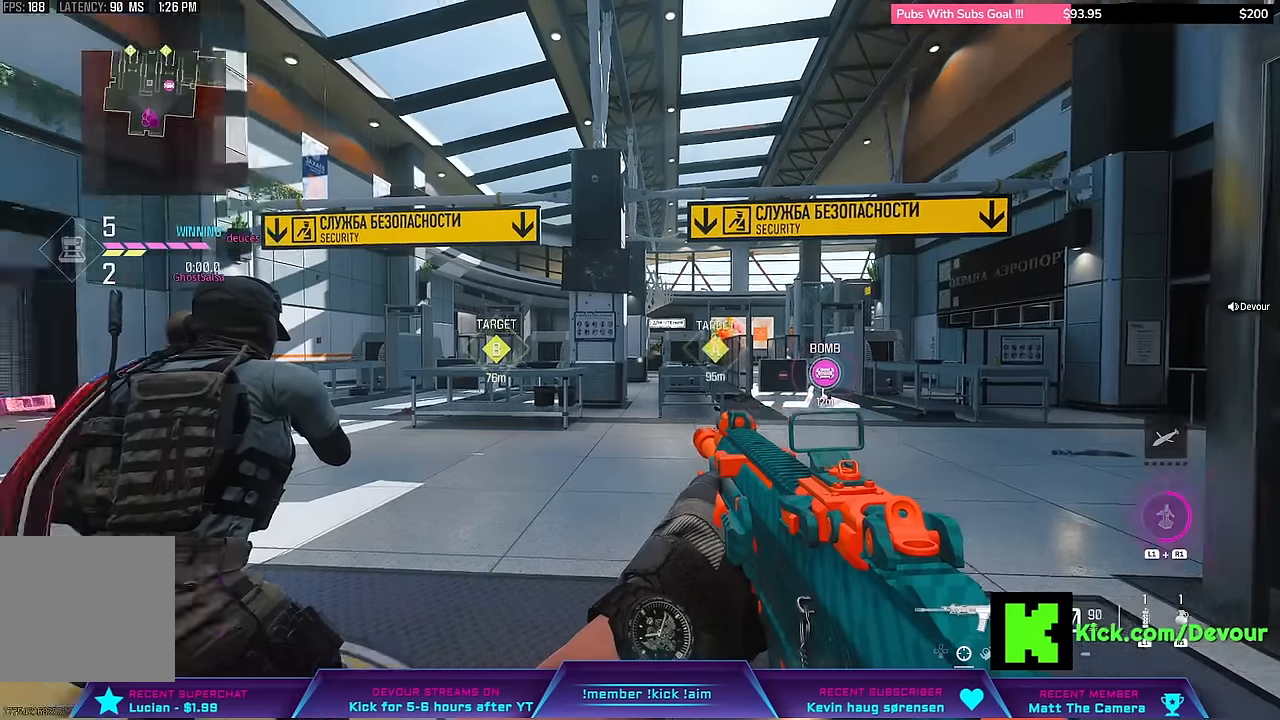
{"buttons": [], "left_stick": "up", "right_stick": "center", "events": [[33, "left_stick", "up"], [33, "right_stick", "left"], [267, "TRIANGLE", "down"], [267, "right_stick", "center"], [333, "TRIANGLE", "up"]]}
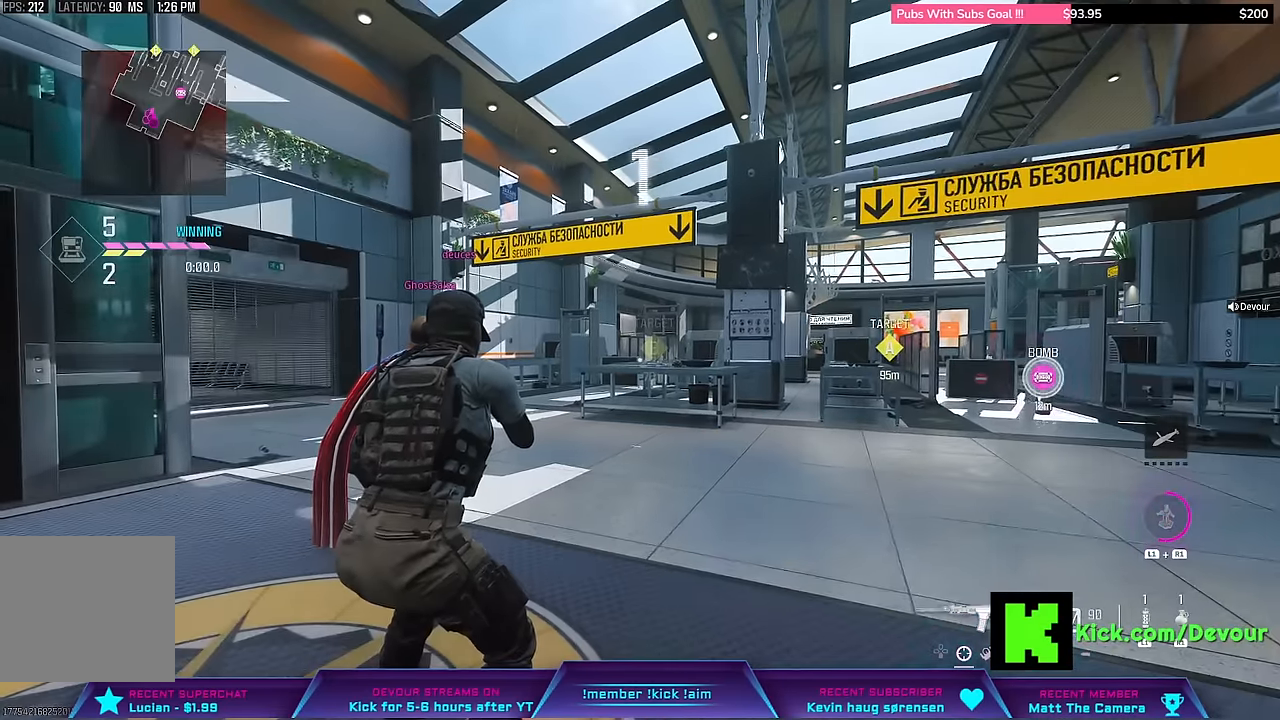
{"buttons": ["L3"], "left_stick": "up", "right_stick": "center", "events": [[17, "L3", "down"], [200, "L3", "up"], [500, "L3", "down"]]}
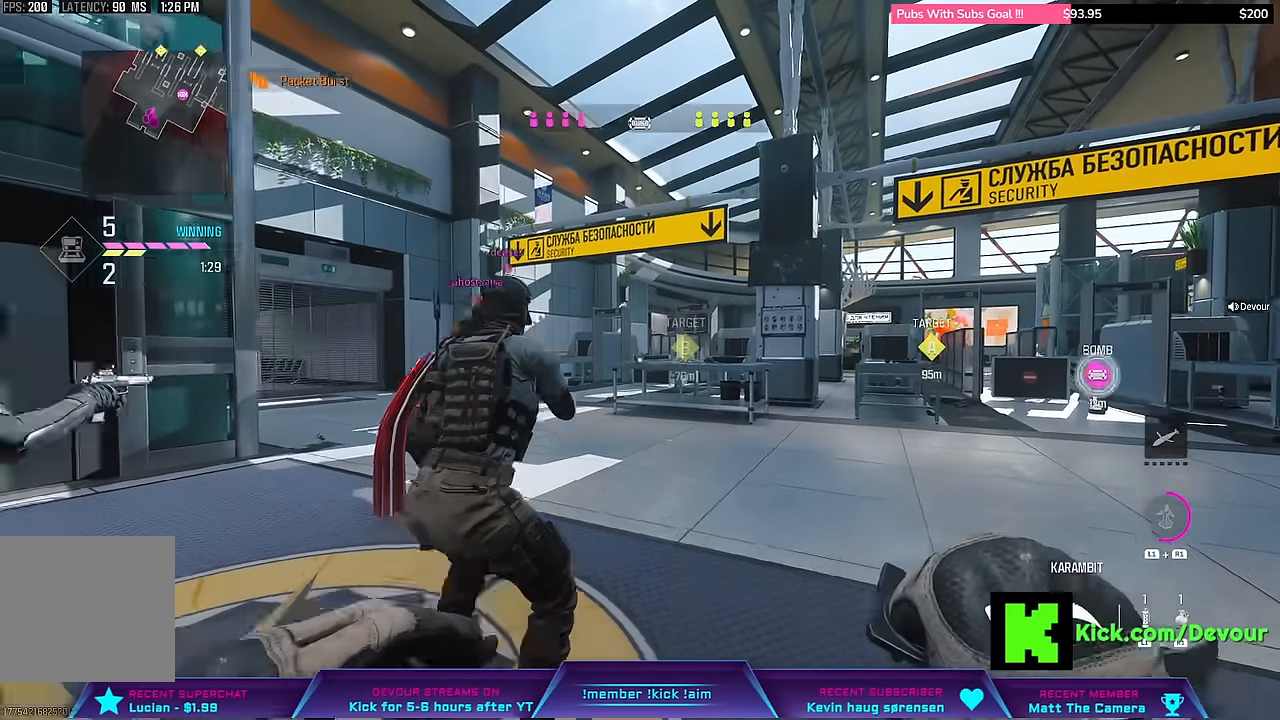
{"buttons": ["L3"], "left_stick": "up", "right_stick": "center", "events": [[83, "L3", "up"], [383, "L3", "down"]]}
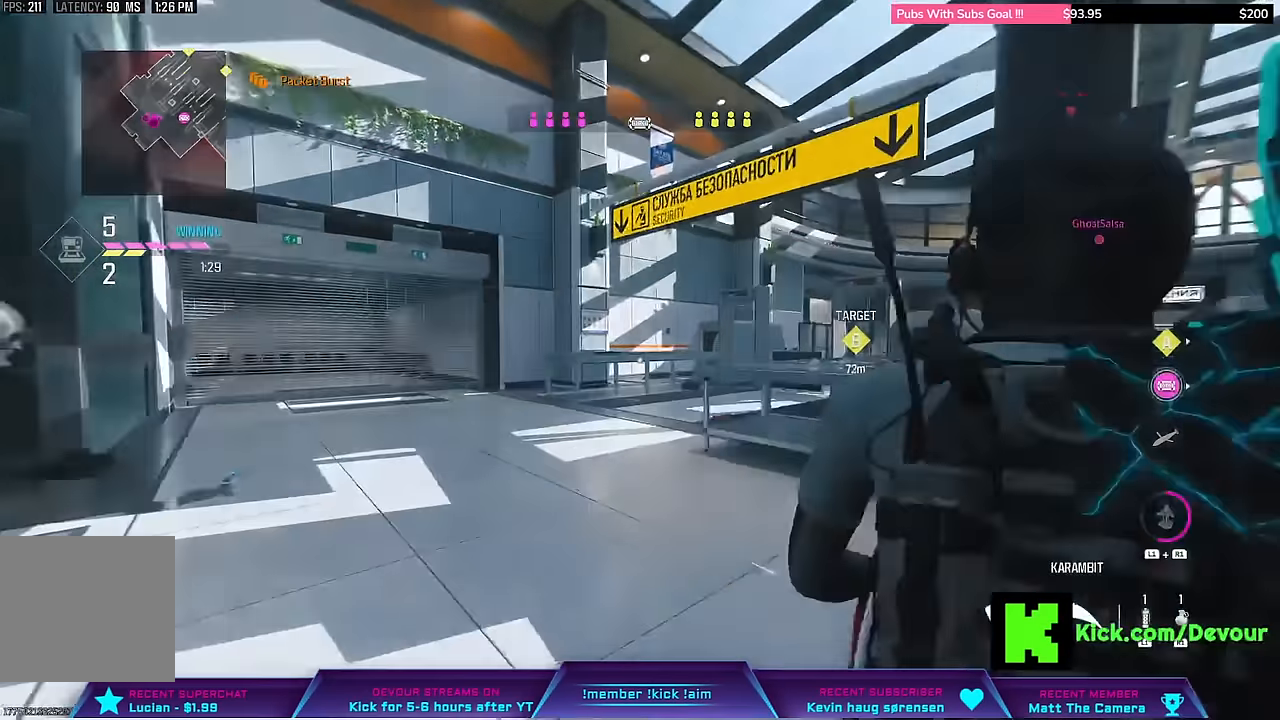
{"buttons": [], "left_stick": "up", "right_stick": "center"}
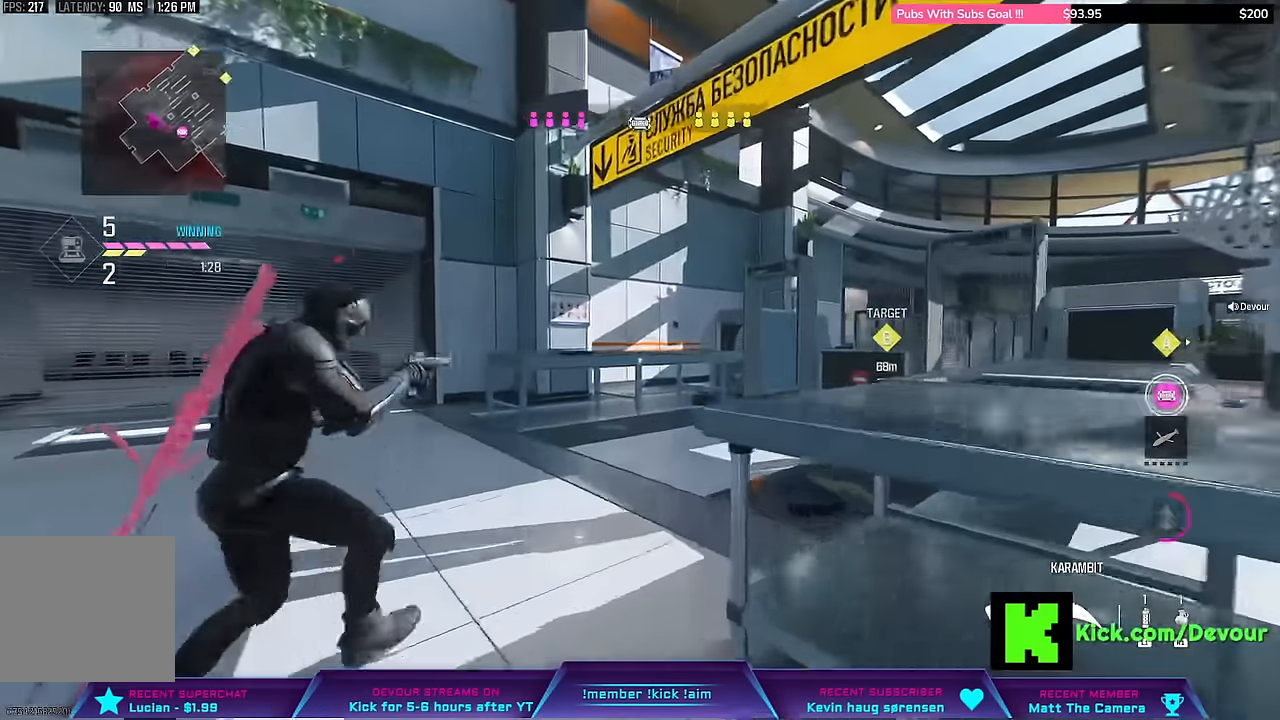
{"buttons": ["L3"], "left_stick": "up", "right_stick": "center", "events": [[417, "L3", "down"]]}
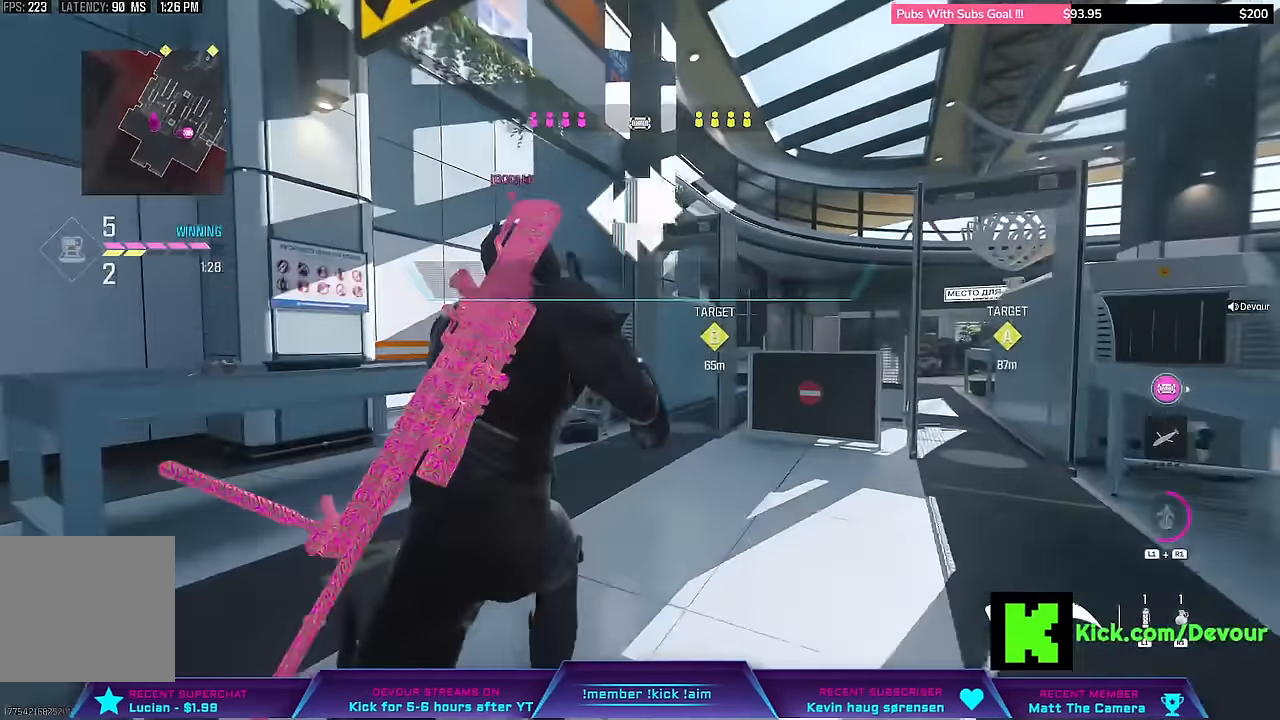
{"buttons": [], "left_stick": "up-right", "right_stick": "center", "events": [[50, "L3", "up"], [433, "left_stick", "up-right"]]}
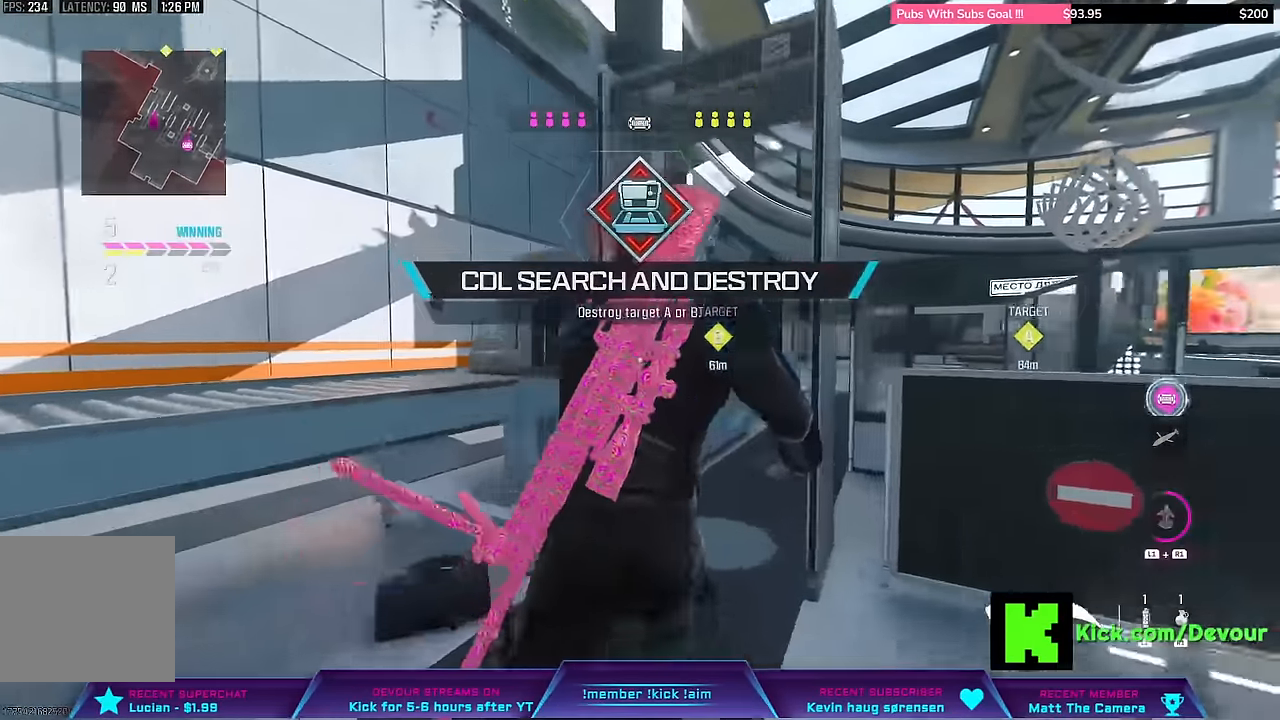
{"buttons": [], "left_stick": "up", "right_stick": "center", "events": [[183, "L3", "down"], [183, "left_stick", "up"], [350, "L3", "up"]]}
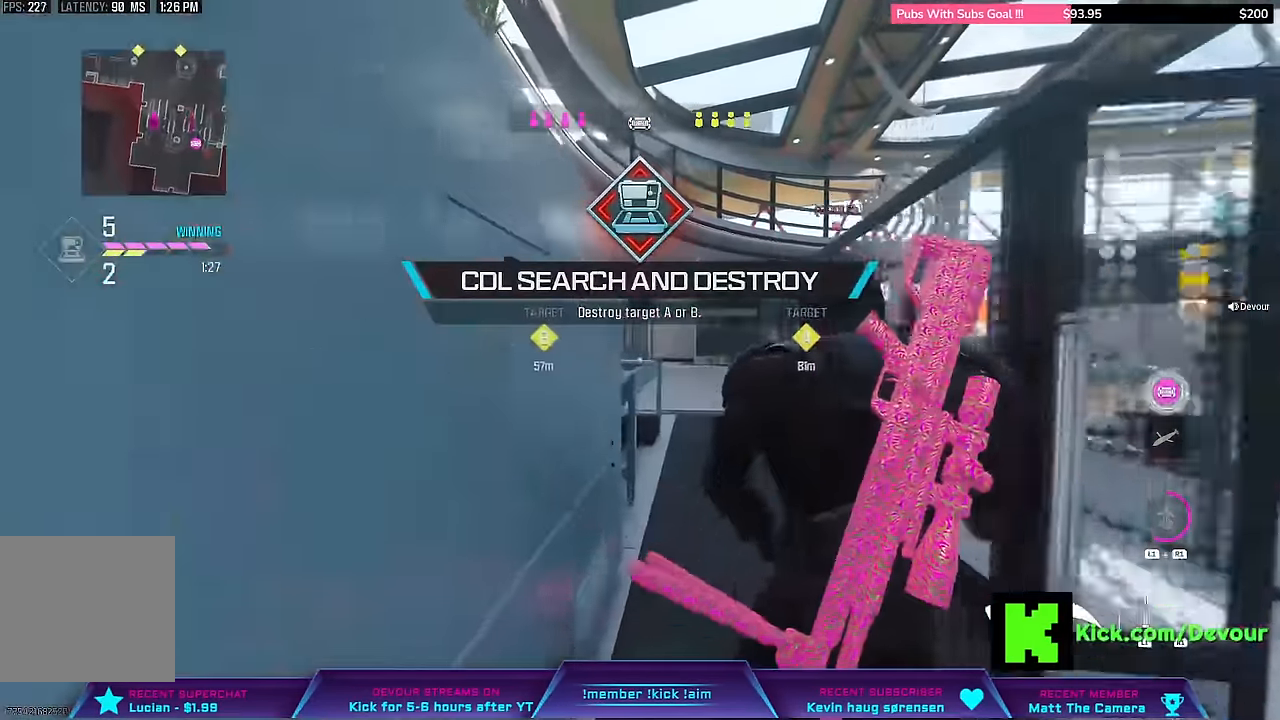
{"buttons": ["L3"], "left_stick": "up", "right_stick": "center", "events": [[417, "L3", "down"]]}
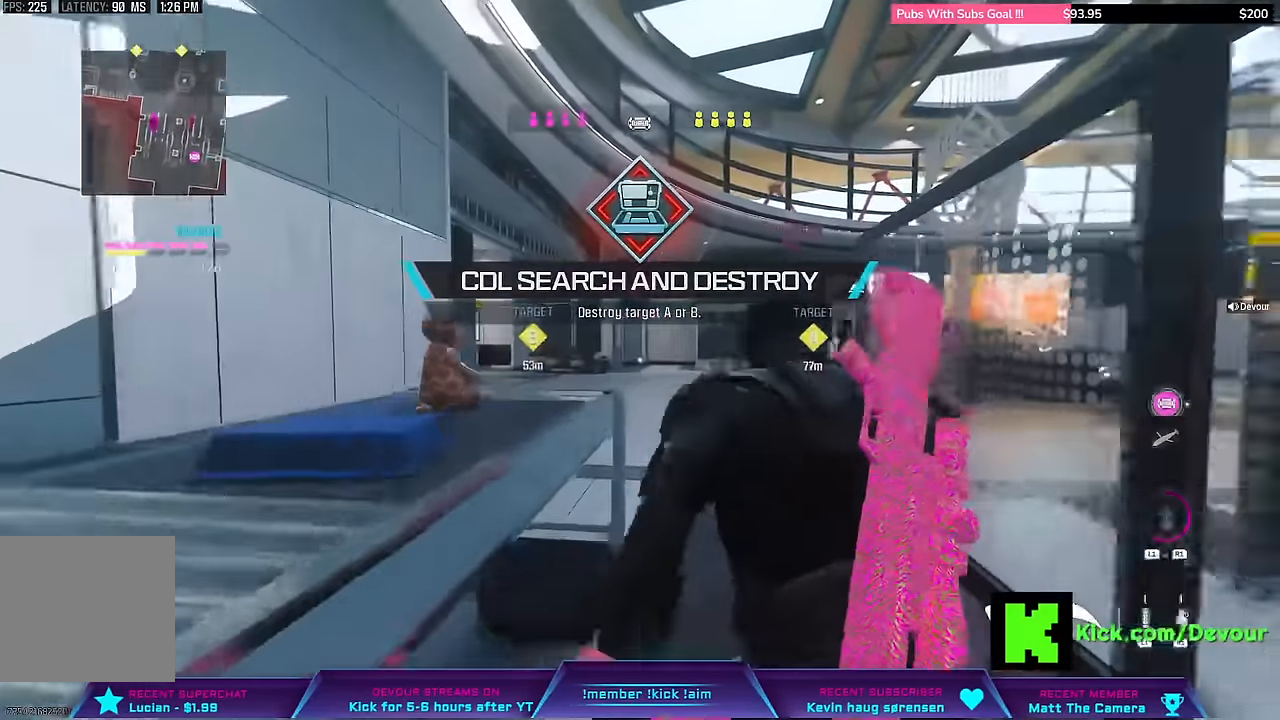
{"buttons": [], "left_stick": "up", "right_stick": "center"}
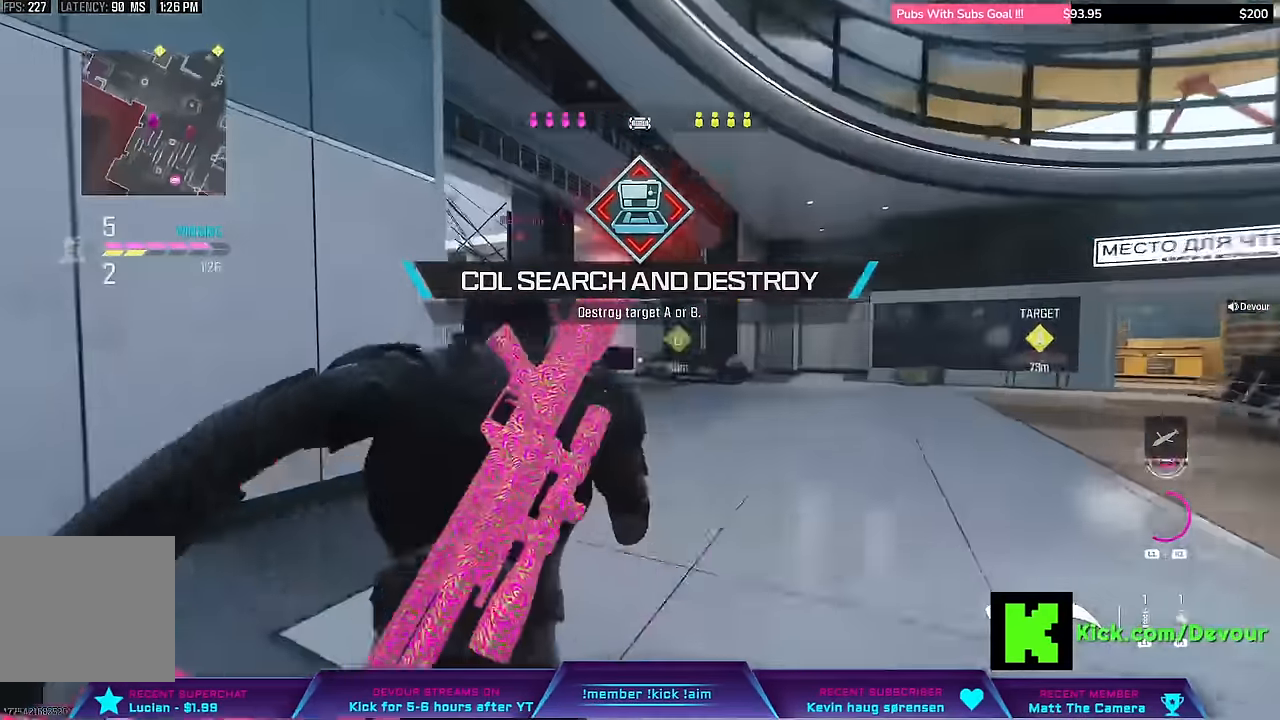
{"buttons": [], "left_stick": "up", "right_stick": "center", "events": [[83, "L3", "down"], [183, "L3", "up"], [217, "CIRCLE", "down"], [300, "CIRCLE", "up"], [417, "L3", "down"], [483, "L3", "up"]]}
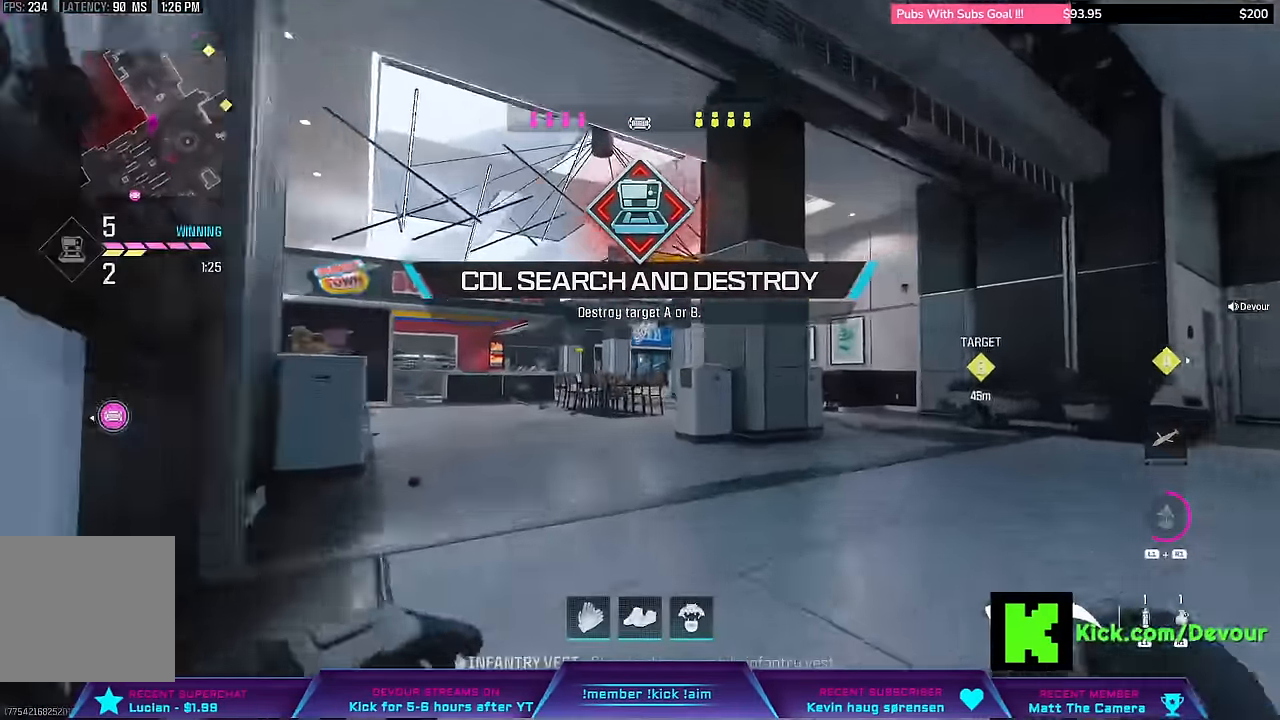
{"buttons": [], "left_stick": "center", "right_stick": "center", "events": [[83, "L3", "down"], [183, "L3", "up"], [300, "L3", "down"], [417, "L3", "up"], [417, "left_stick", "center"]]}
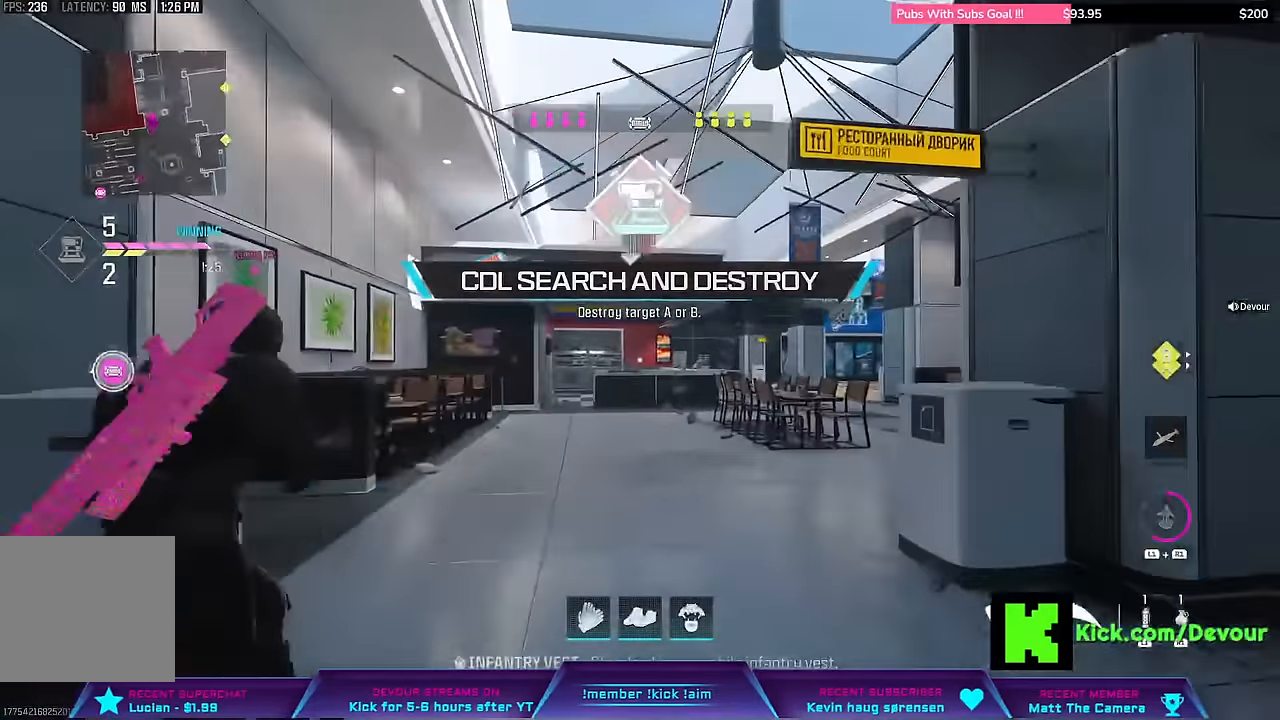
{"buttons": ["L3"], "left_stick": "up", "right_stick": "center"}
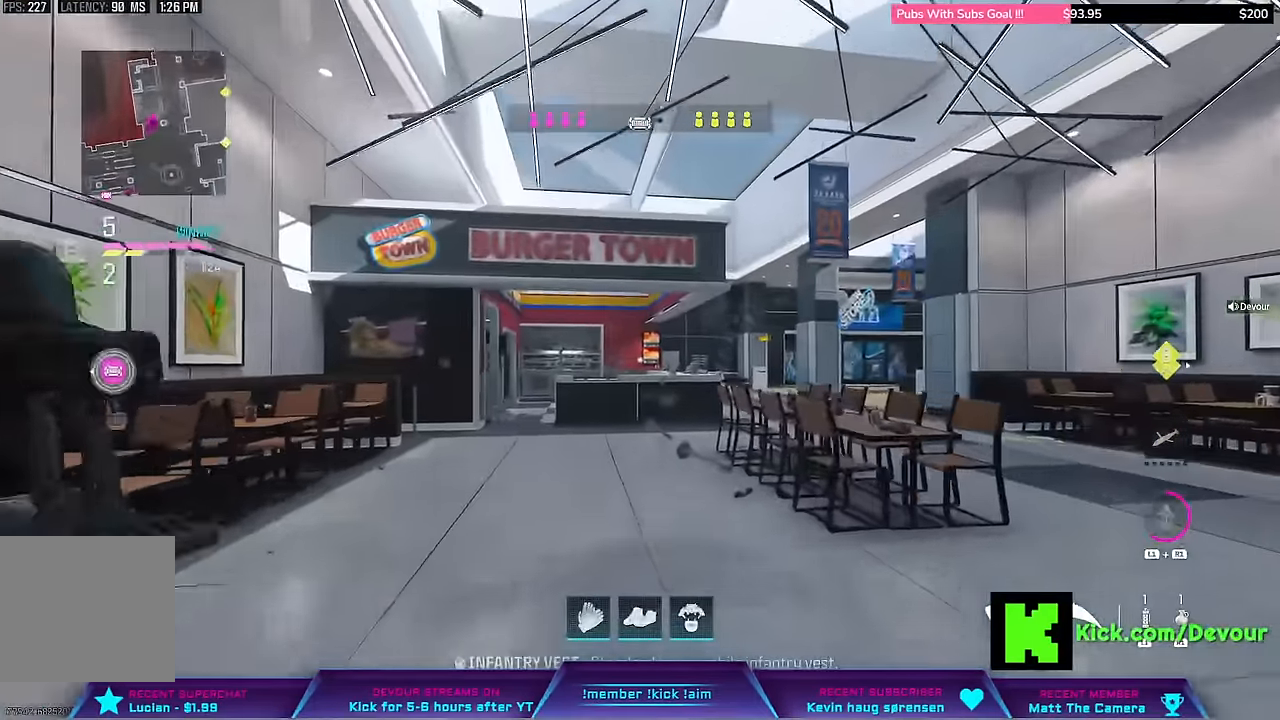
{"buttons": ["L3"], "left_stick": "up", "right_stick": "center", "events": [[100, "CIRCLE", "down"], [100, "L3", "up"], [200, "CIRCLE", "up"], [217, "L3", "down"], [283, "L3", "up"], [400, "L3", "down"]]}
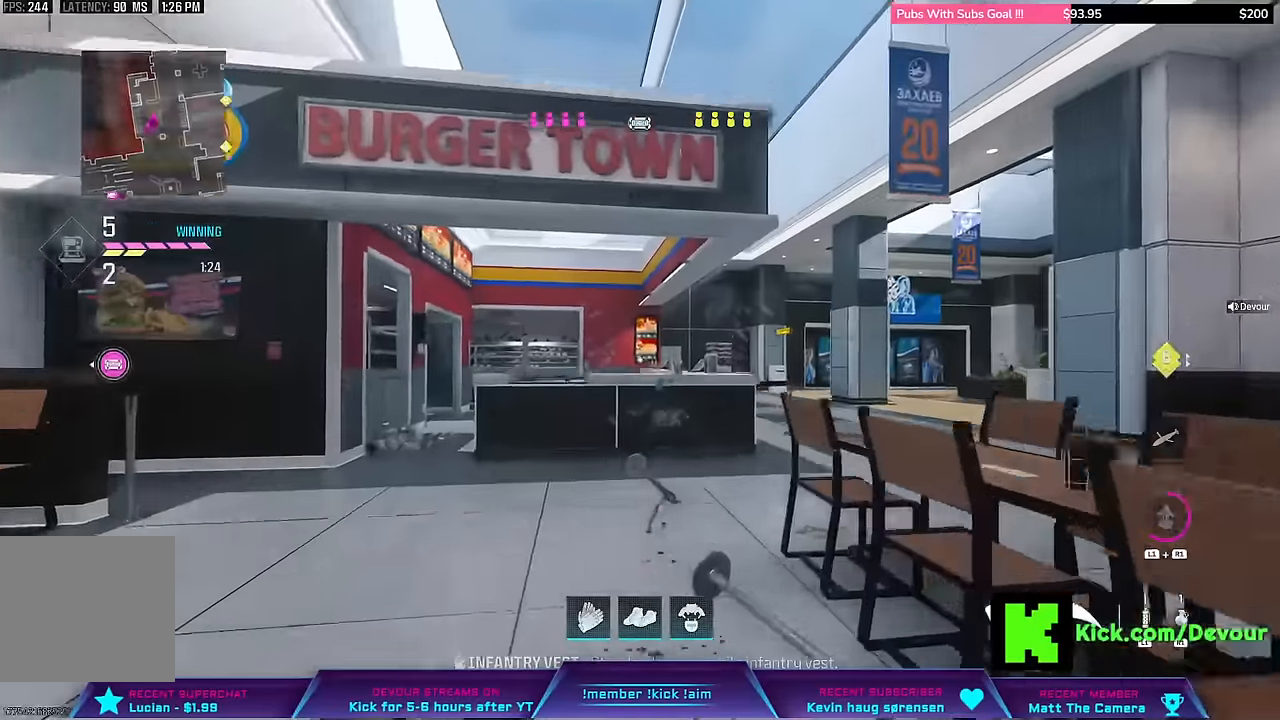
{"buttons": ["L3"], "left_stick": "up", "right_stick": "right", "events": [[33, "L3", "up"], [117, "L3", "down"], [217, "L3", "up"], [400, "L3", "down"], [417, "right_stick", "right"]]}
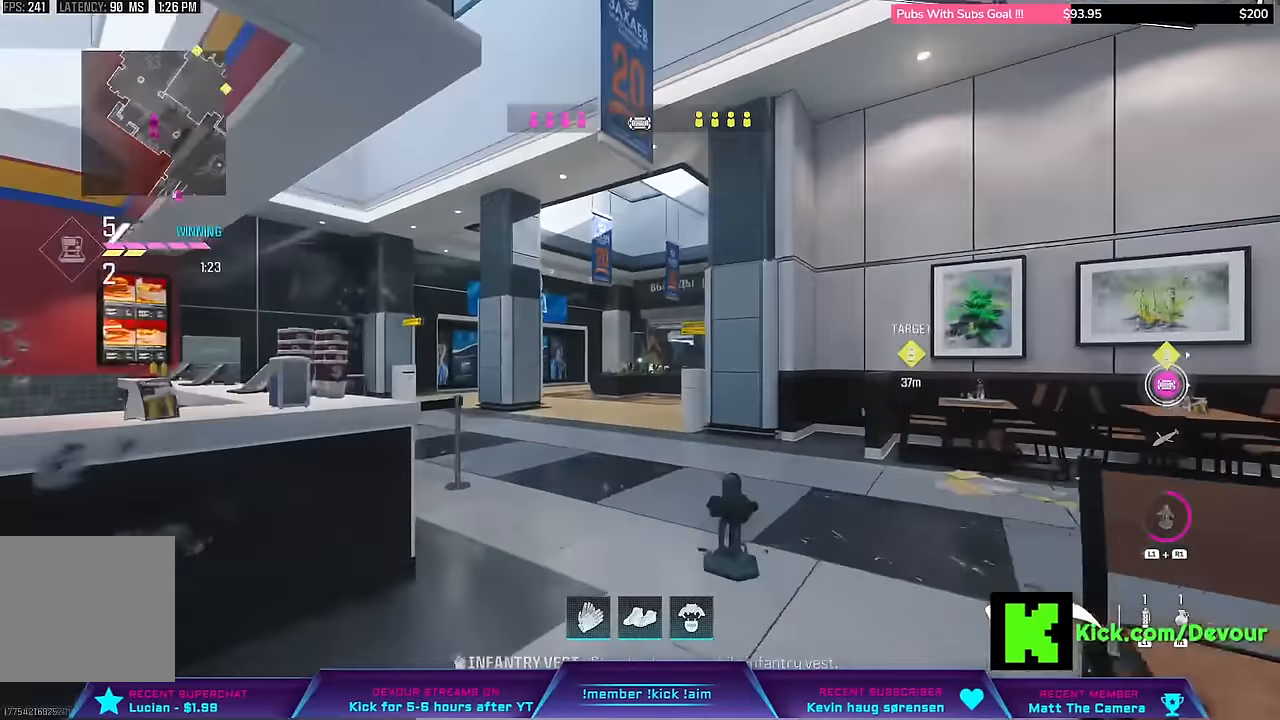
{"buttons": [], "left_stick": "up", "right_stick": "center", "events": [[83, "L3", "up"], [83, "right_stick", "center"]]}
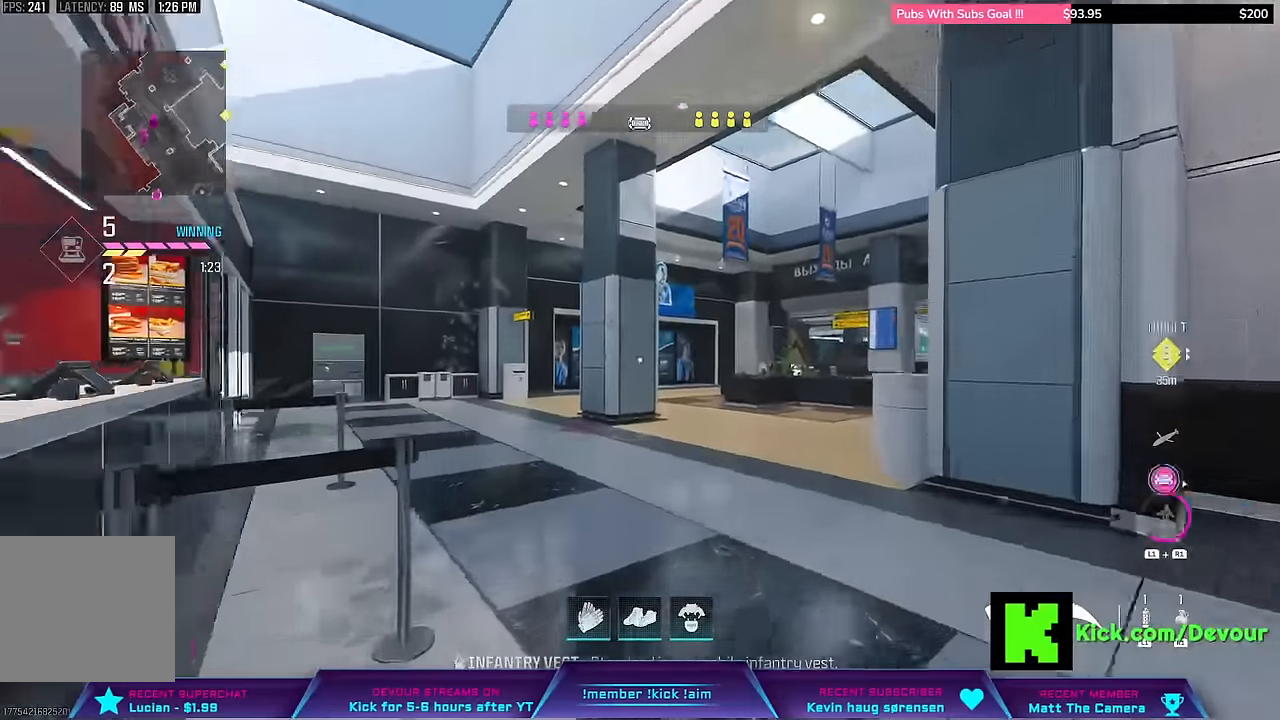
{"buttons": ["L3"], "left_stick": "up", "right_stick": "center", "events": [[17, "right_stick", "left"], [183, "right_stick", "center"], [233, "L3", "down"]]}
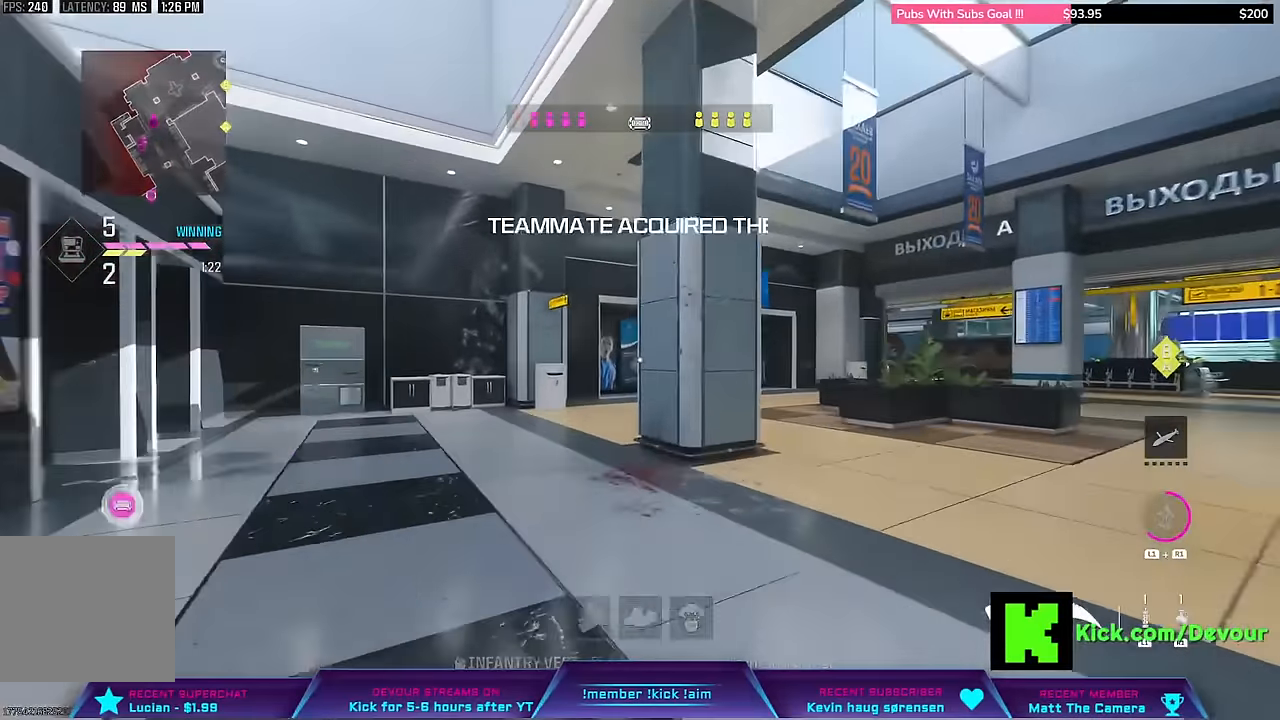
{"buttons": [], "left_stick": "up", "right_stick": "center", "events": [[100, "CIRCLE", "down"], [100, "L3", "up"], [167, "CIRCLE", "up"]]}
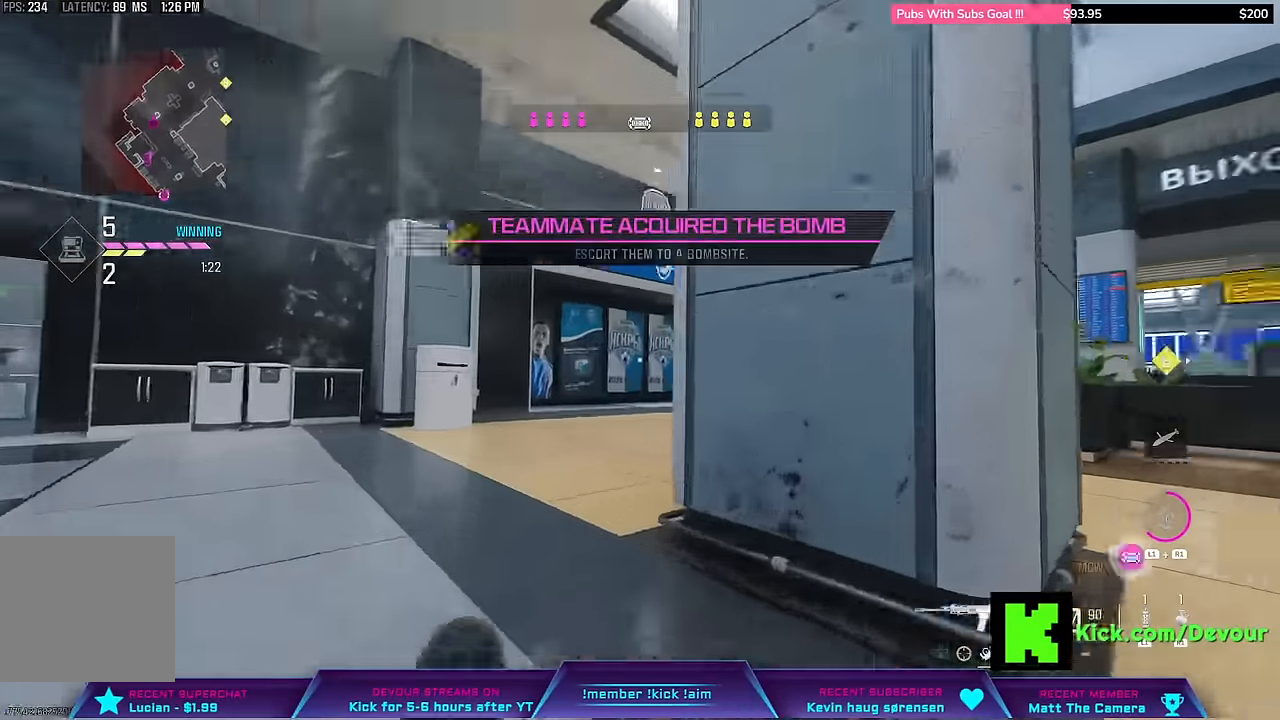
{"buttons": [], "left_stick": "center", "right_stick": "center", "events": [[117, "right_stick", "right"], [267, "L3", "down"], [317, "right_stick", "center"], [400, "L3", "up"], [400, "left_stick", "center"]]}
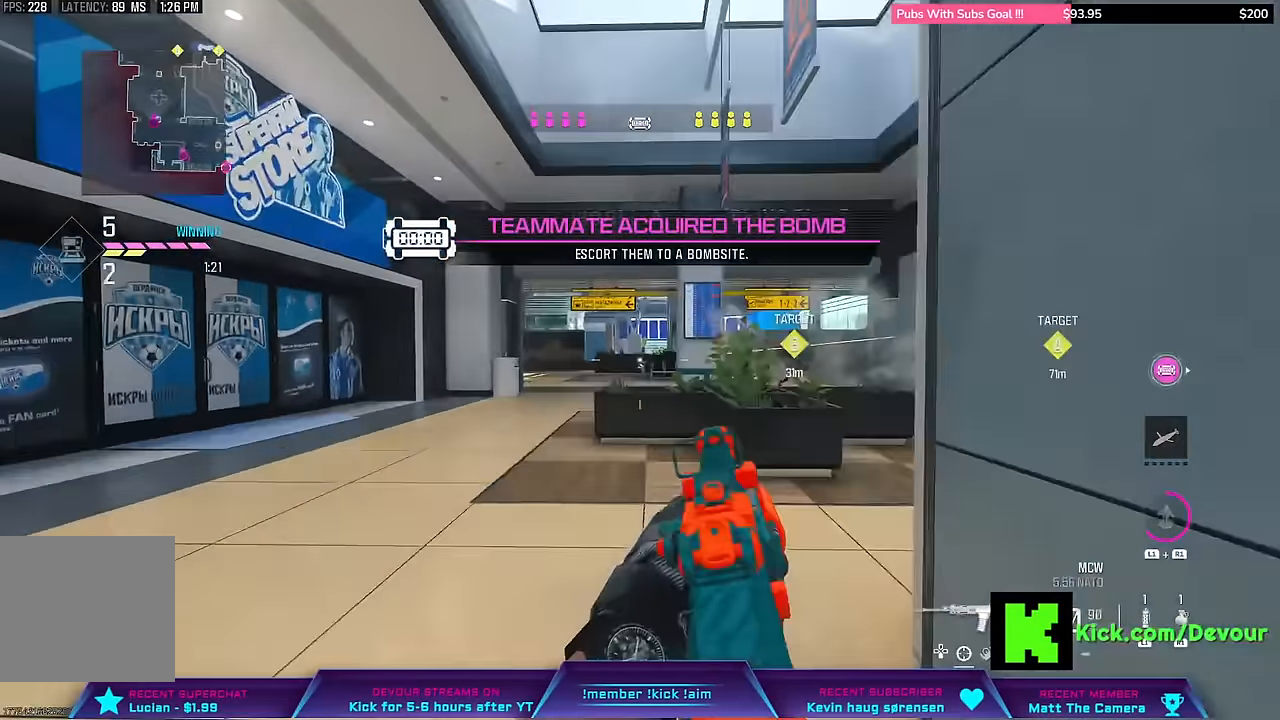
{"buttons": [], "left_stick": "down-right", "right_stick": "center", "events": [[150, "left_stick", "down-right"]]}
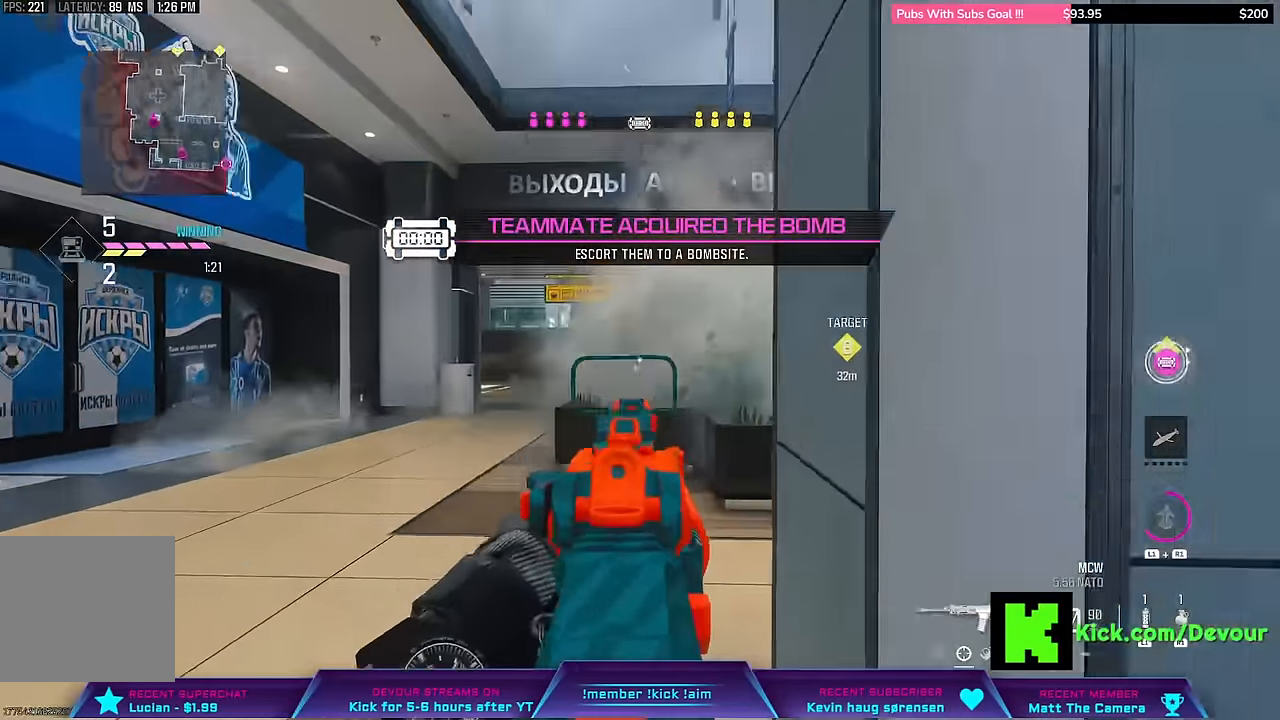
{"buttons": [], "left_stick": "left", "right_stick": "center", "events": [[267, "left_stick", "center"], [350, "left_stick", "left"]]}
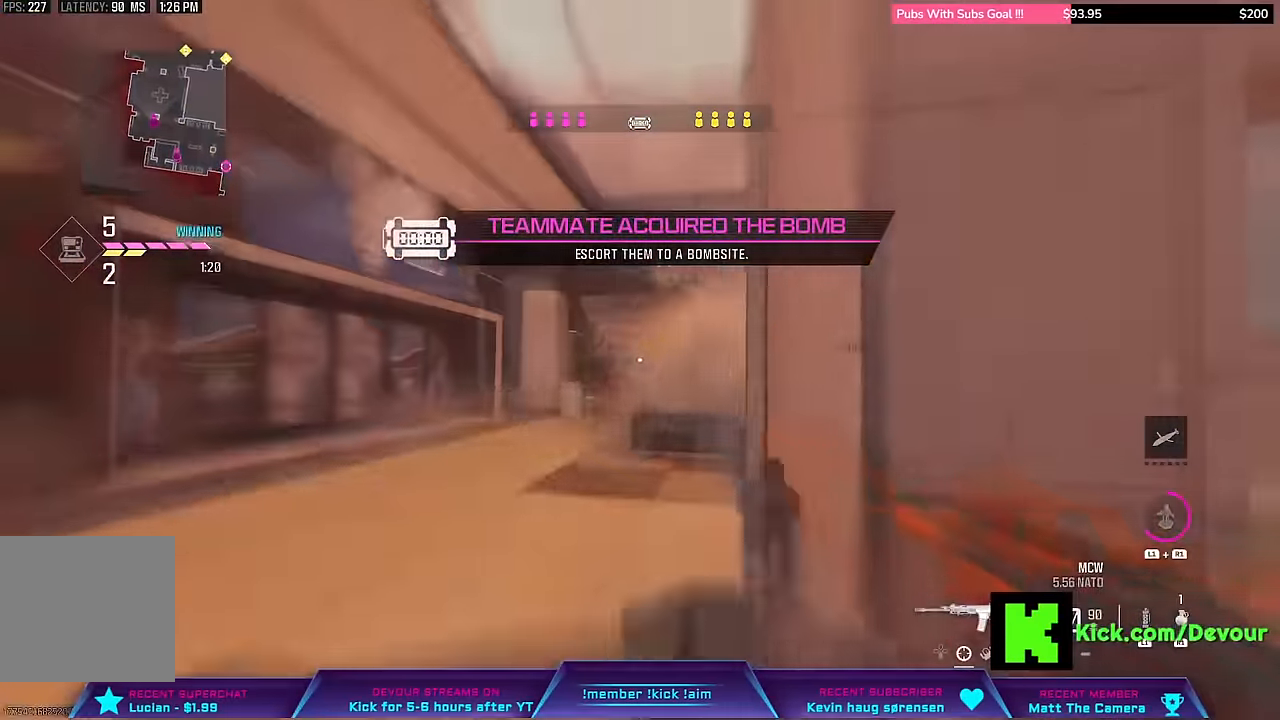
{"buttons": [], "left_stick": "right", "right_stick": "center", "events": [[133, "left_stick", "up"], [350, "left_stick", "right"]]}
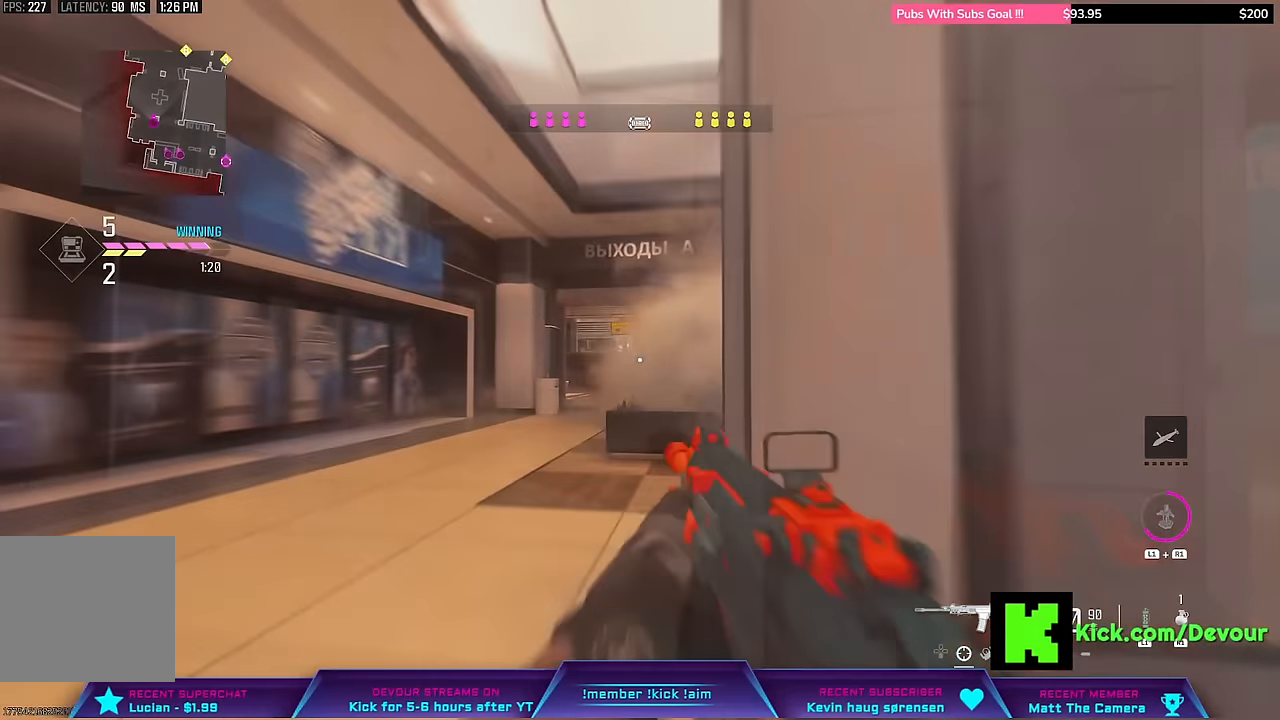
{"buttons": [], "left_stick": "down-right", "right_stick": "center", "events": [[16, "left_stick", "down-right"]]}
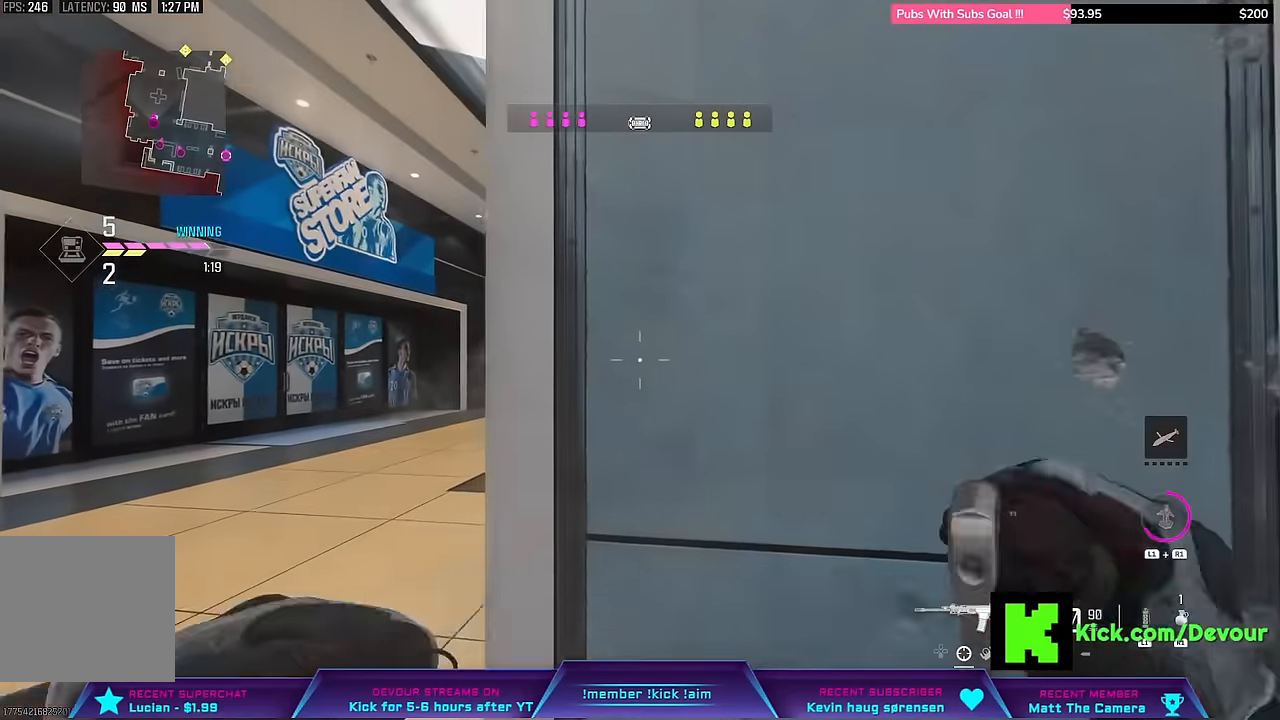
{"buttons": [], "left_stick": "up-left", "right_stick": "center", "events": [[83, "left_stick", "left"], [383, "left_stick", "up-left"]]}